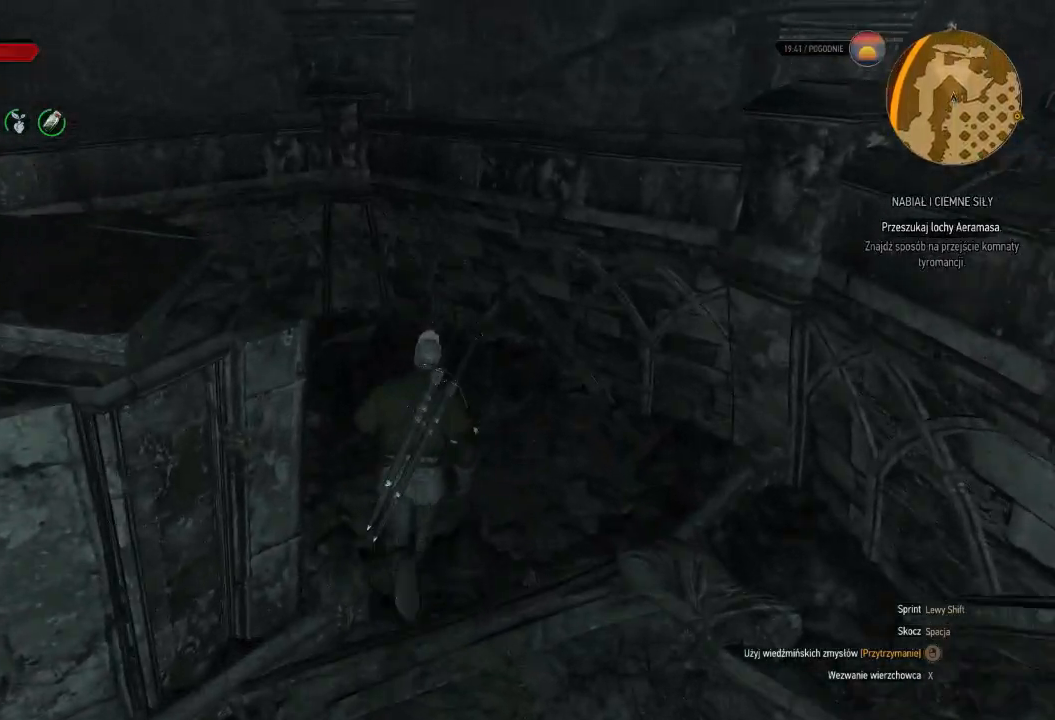
Gameplay with keyboard and mouse; each line is a JSON object with the keys and mouse buttons held at the frame after it. "events" lists presses ("down") and releases ("up") of "a", "ctrl", "d", "e", "q", "s", "shift", "space", "w", "mouse_left", "mouse_wheel", "mouse_right", "mouse_mb4" and "mouse_mb5" between this image and that frame as [ms after this image, input, new state], when the widget could be followed in between. "mouse_left", "mouse_wheel", "mouse_right", "mouse_mb4", "mouse_mb5" = the "left", "wheel", "right", "mb4", "mb5" buttons of the "mouse" list. No other keys are recorded. "wheel" means that the mouse wheel is clicked or scrolled. Mouse movement is not recorded.
{"keys": ["shift", "space", "w"], "mouse": [], "events": [[360, "space", "down"]]}
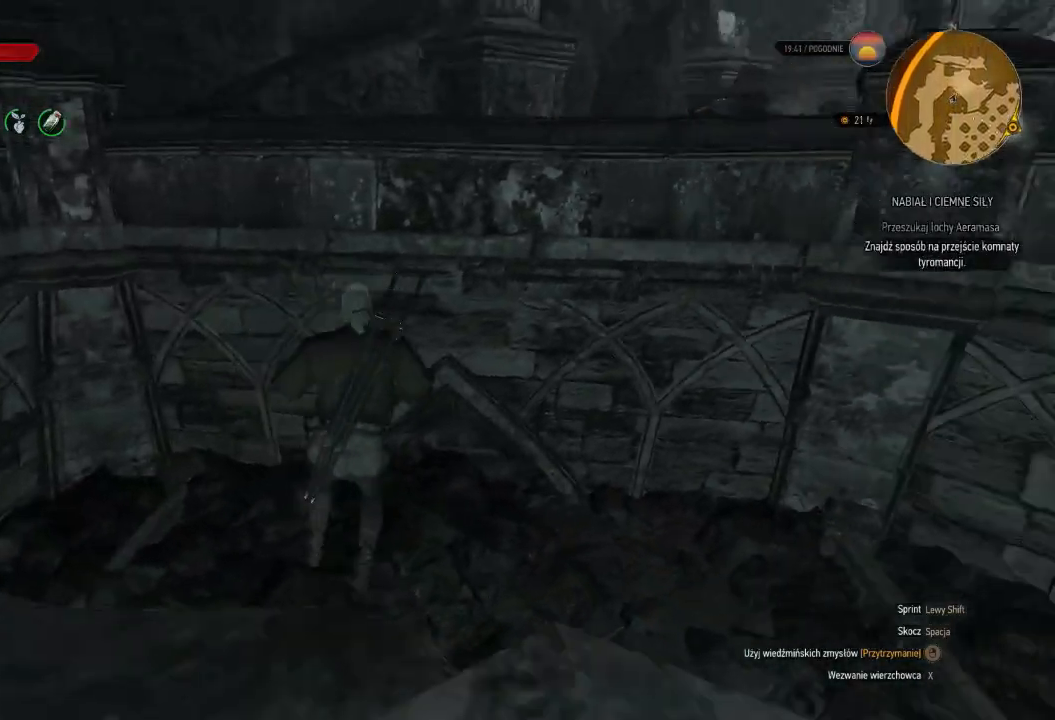
{"keys": ["shift", "w"], "mouse": [], "events": [[80, "space", "up"]]}
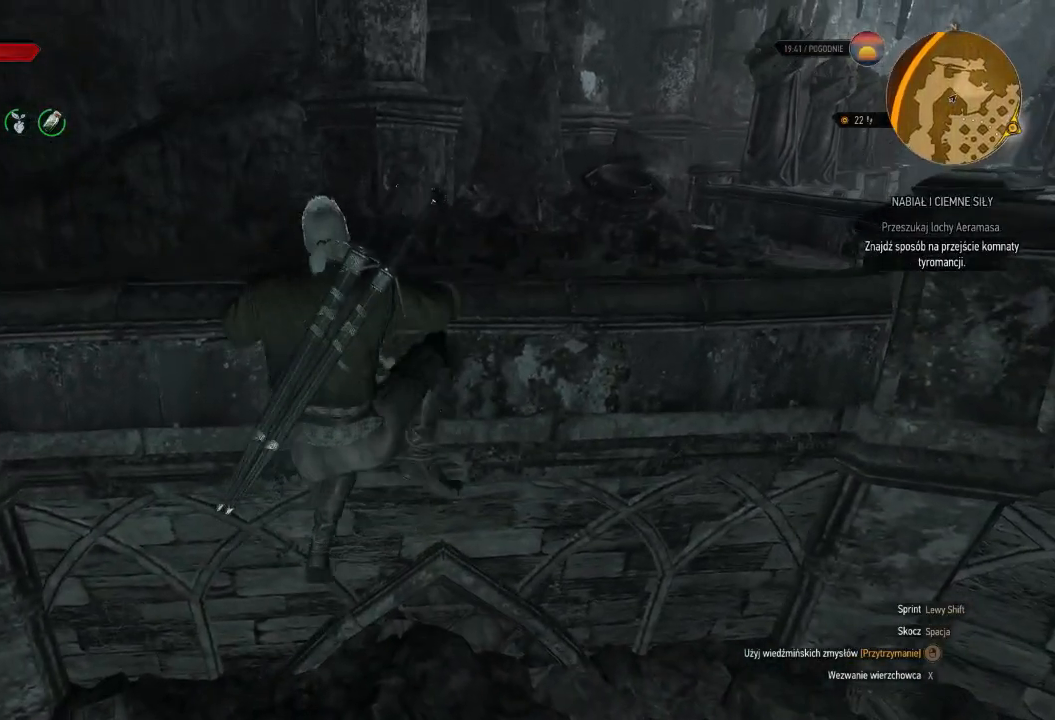
{"keys": ["w"], "mouse": [], "events": [[440, "shift", "up"]]}
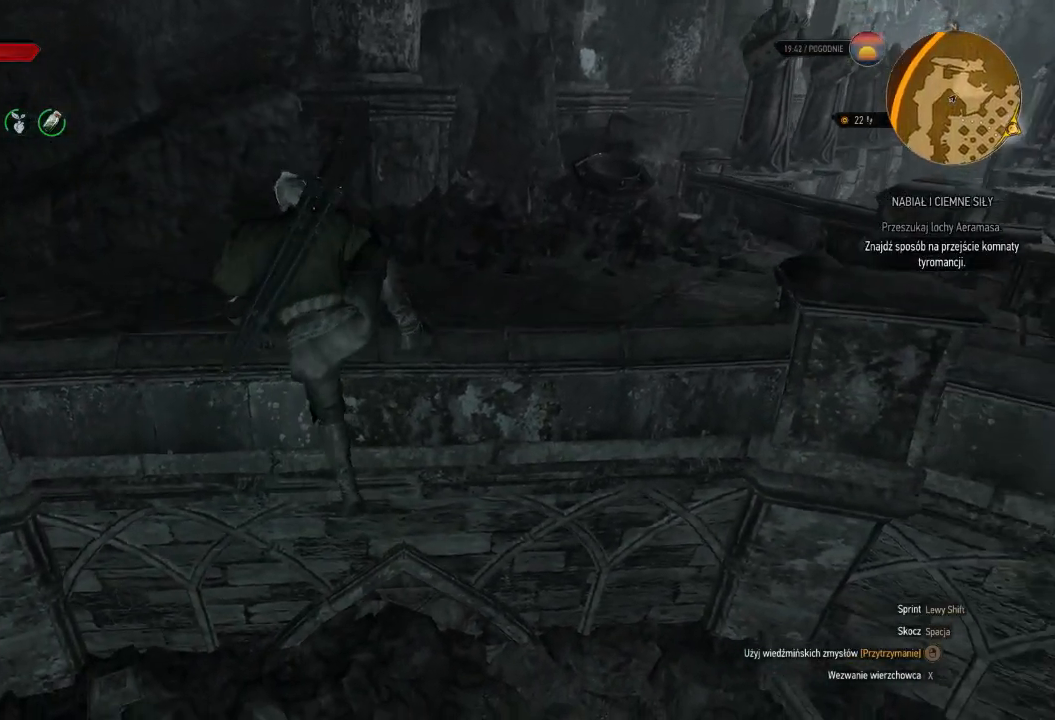
{"keys": ["w"], "mouse": [], "events": []}
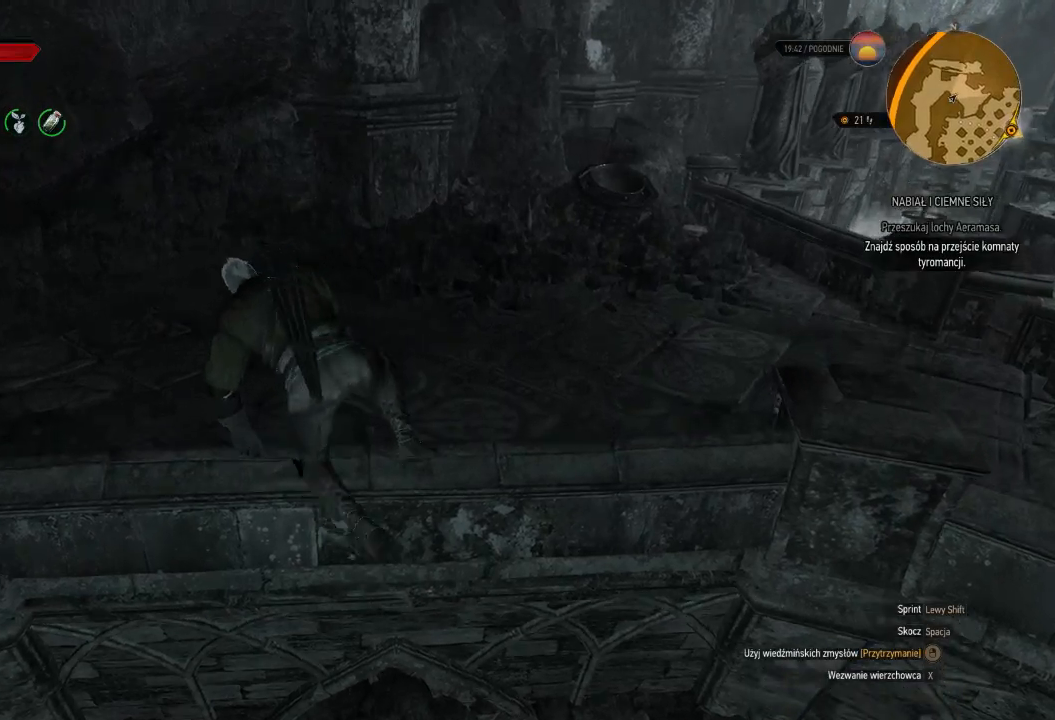
{"keys": ["w"], "mouse": ["right"], "events": [[140, "mouse_right", "down"], [300, "a", "down"], [500, "a", "up"]]}
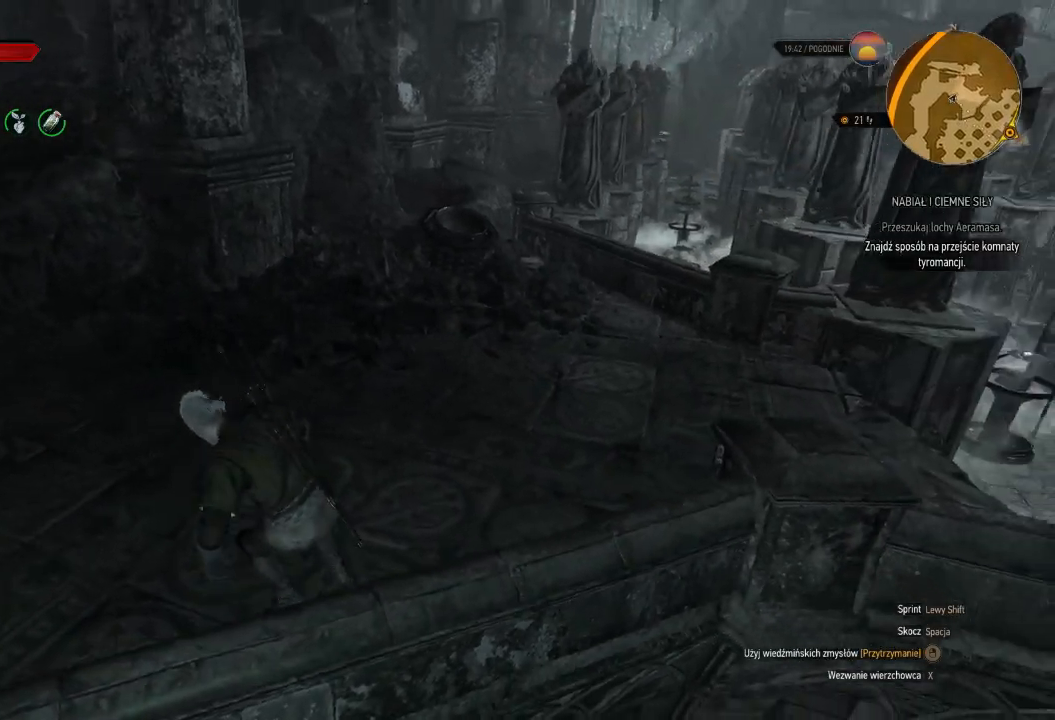
{"keys": ["w"], "mouse": ["right"], "events": [[240, "a", "down"], [400, "a", "up"]]}
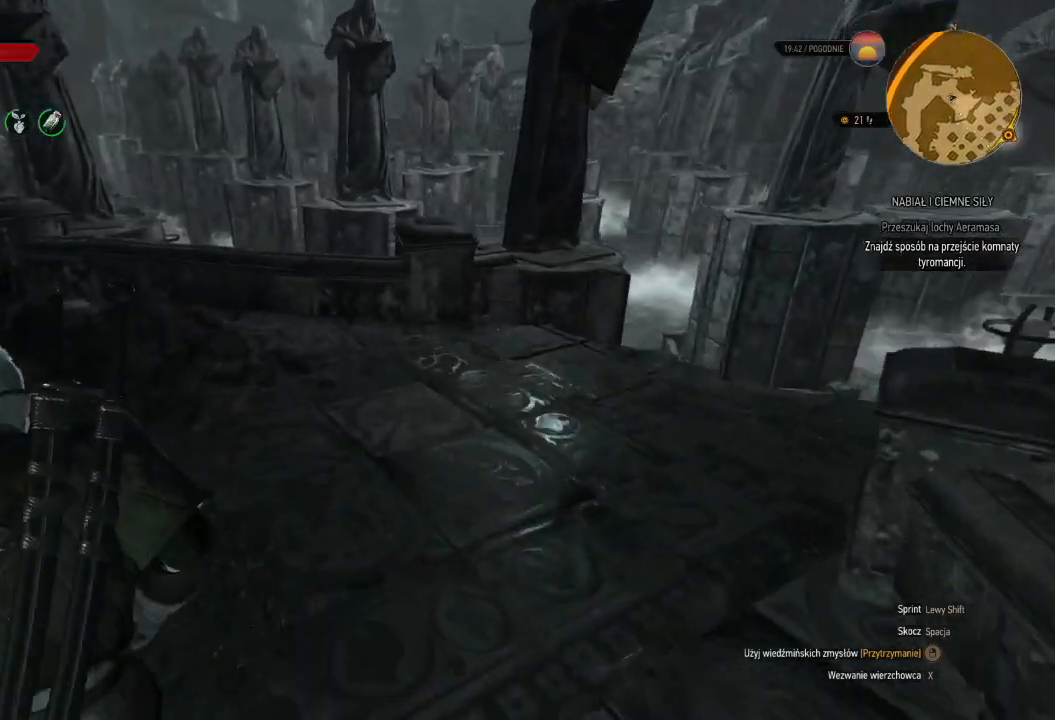
{"keys": ["d", "w"], "mouse": ["wheel"], "events": [[60, "mouse_right", "up"], [80, "d", "down"], [480, "mouse_wheel", "down"]]}
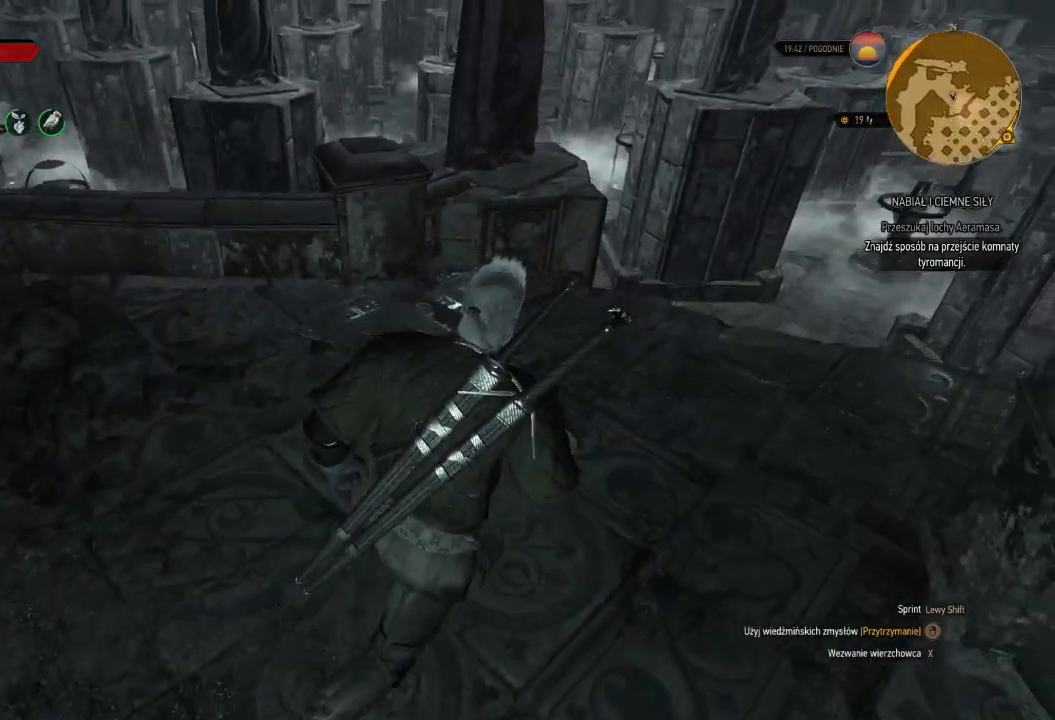
{"keys": [], "mouse": [], "events": [[40, "d", "up"], [40, "mouse_wheel", "up"], [220, "w", "up"]]}
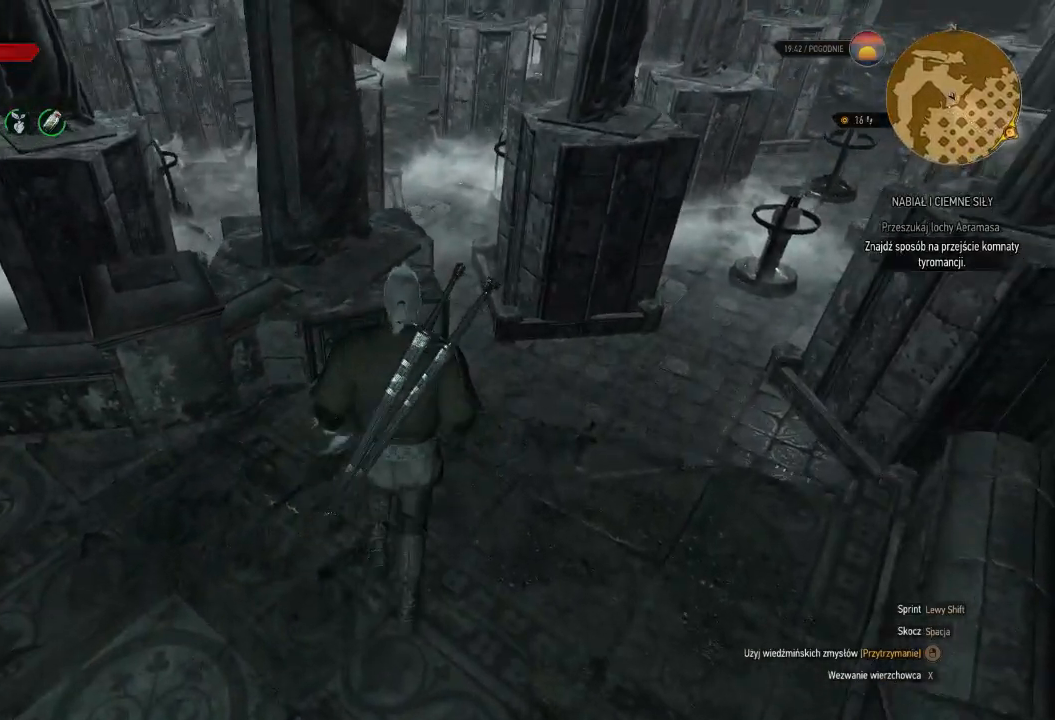
{"keys": [], "mouse": [], "events": [[180, "mouse_wheel", "down"], [480, "mouse_wheel", "up"]]}
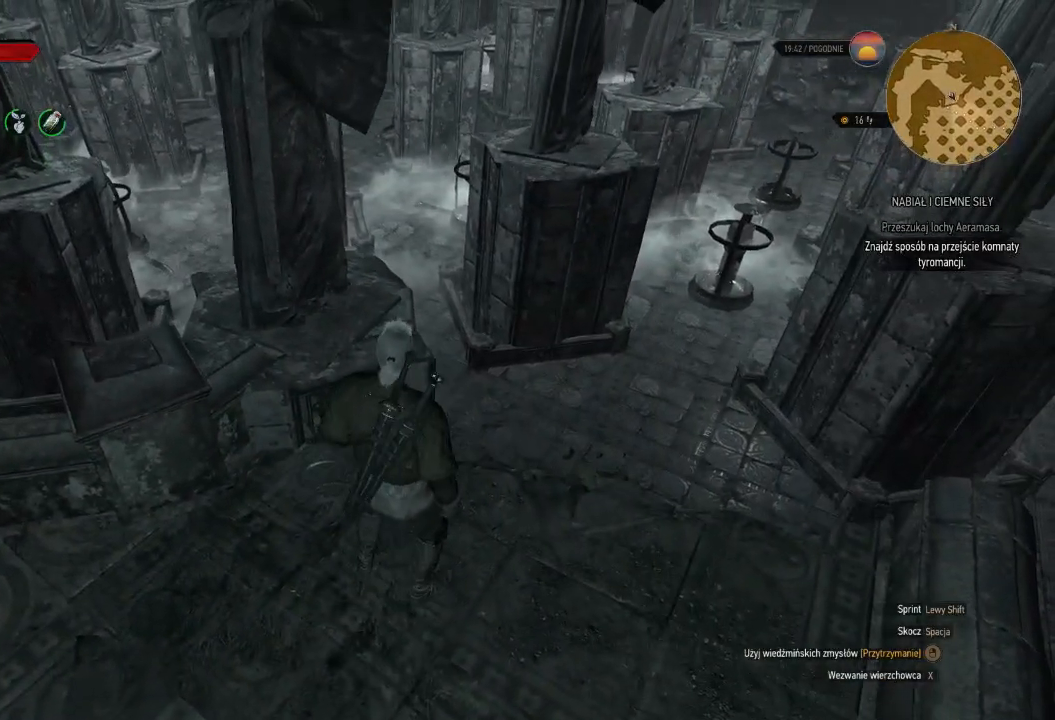
{"keys": ["d"], "mouse": ["wheel"], "events": [[340, "d", "down"], [360, "mouse_wheel", "down"]]}
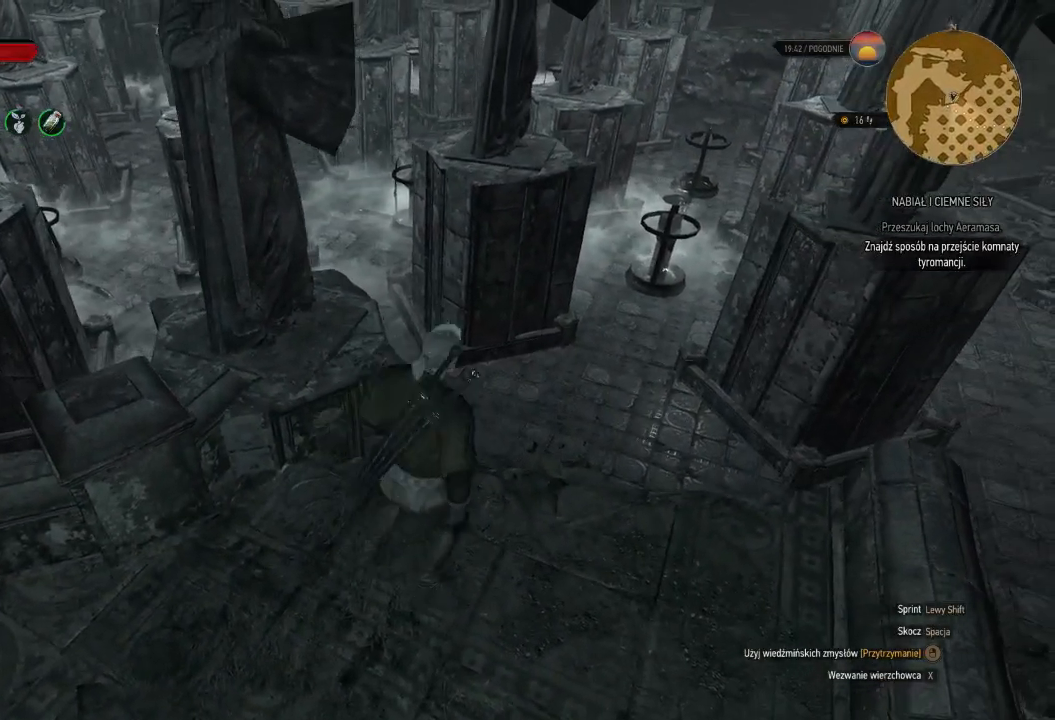
{"keys": [], "mouse": [], "events": [[240, "mouse_wheel", "up"], [260, "d", "up"]]}
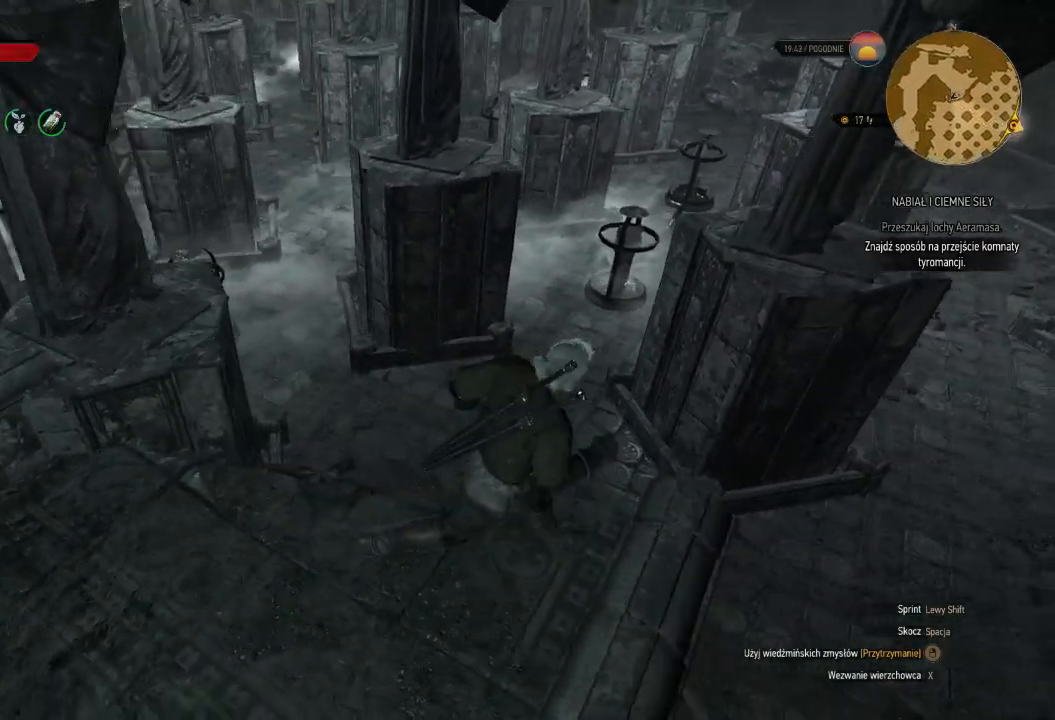
{"keys": ["w"], "mouse": [], "events": [[180, "w", "down"]]}
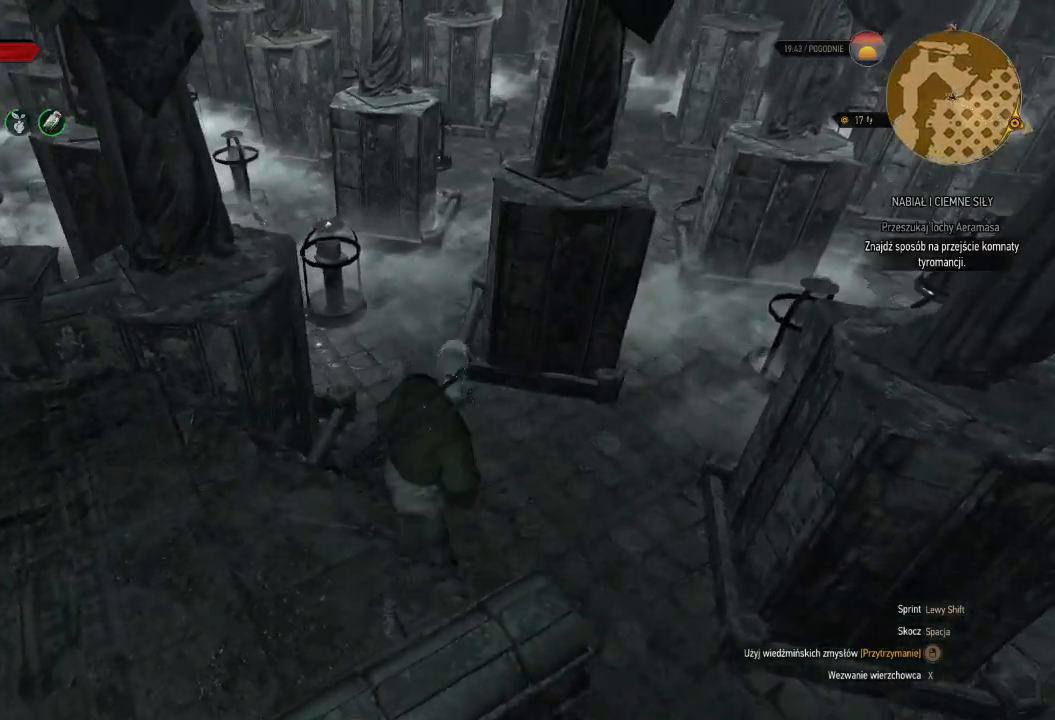
{"keys": [], "mouse": [], "events": [[100, "w", "up"]]}
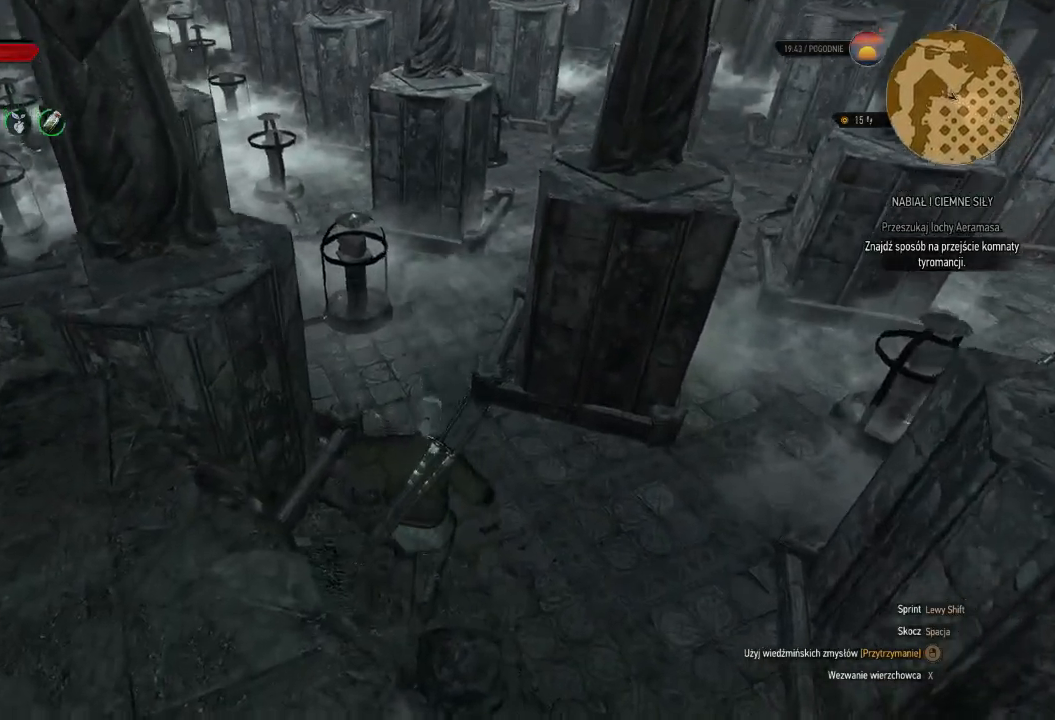
{"keys": ["q"], "mouse": [], "events": [[360, "q", "down"]]}
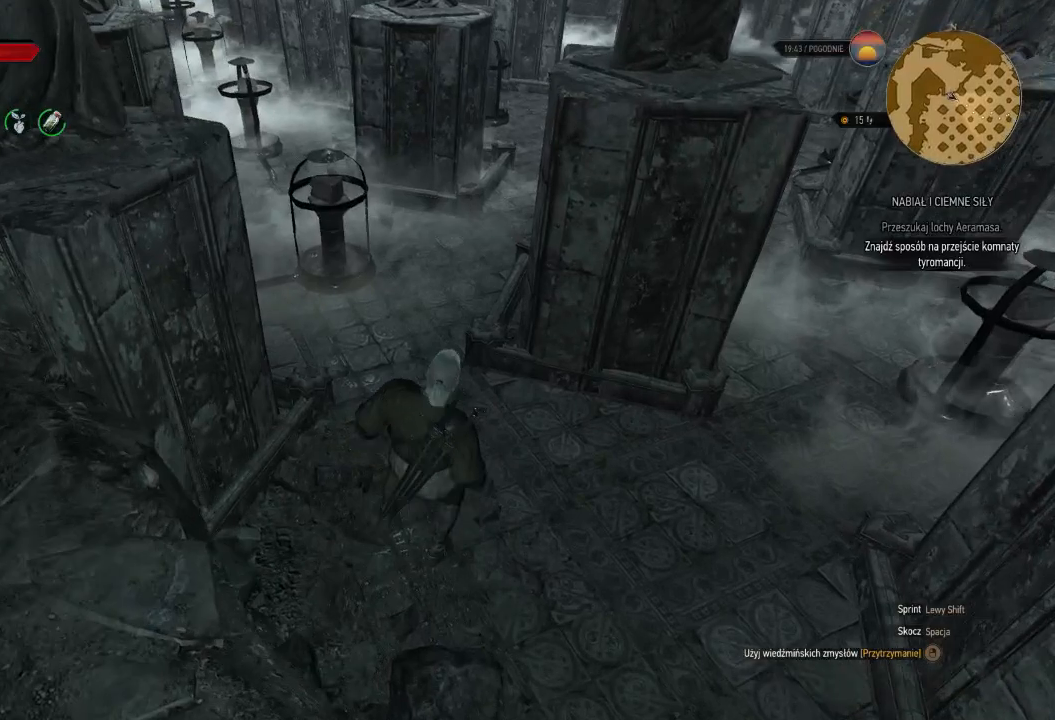
{"keys": ["q"], "mouse": [], "events": [[120, "q", "up"], [500, "q", "down"]]}
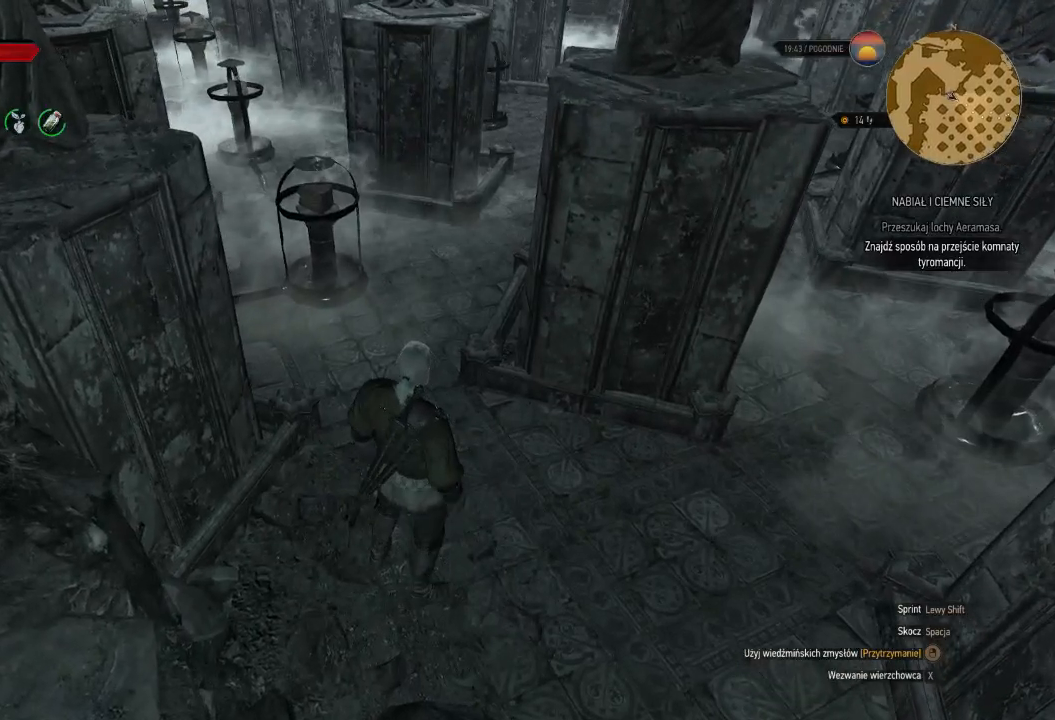
{"keys": [], "mouse": [], "events": [[200, "q", "up"]]}
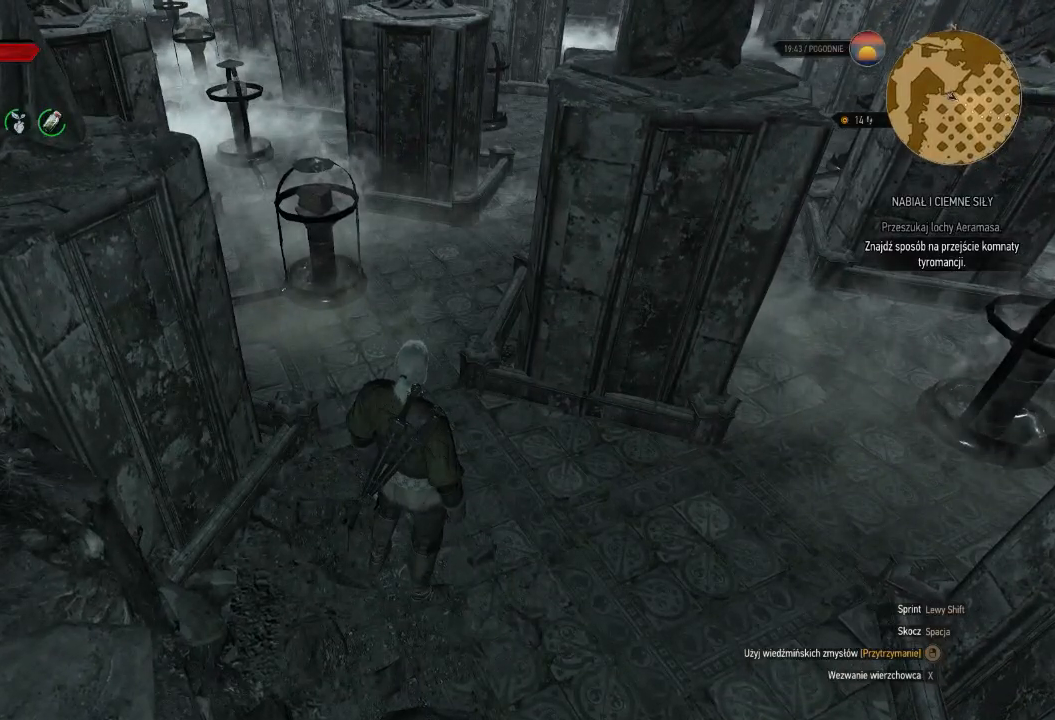
{"keys": [], "mouse": [], "events": [[120, "q", "down"], [300, "q", "up"]]}
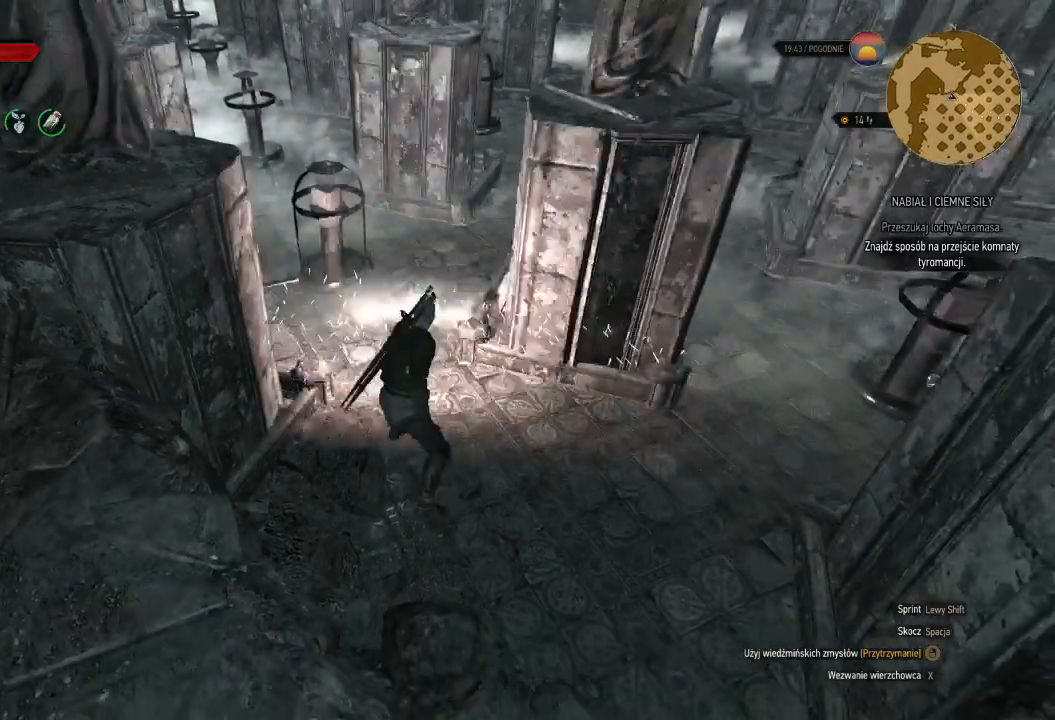
{"keys": [], "mouse": [], "events": []}
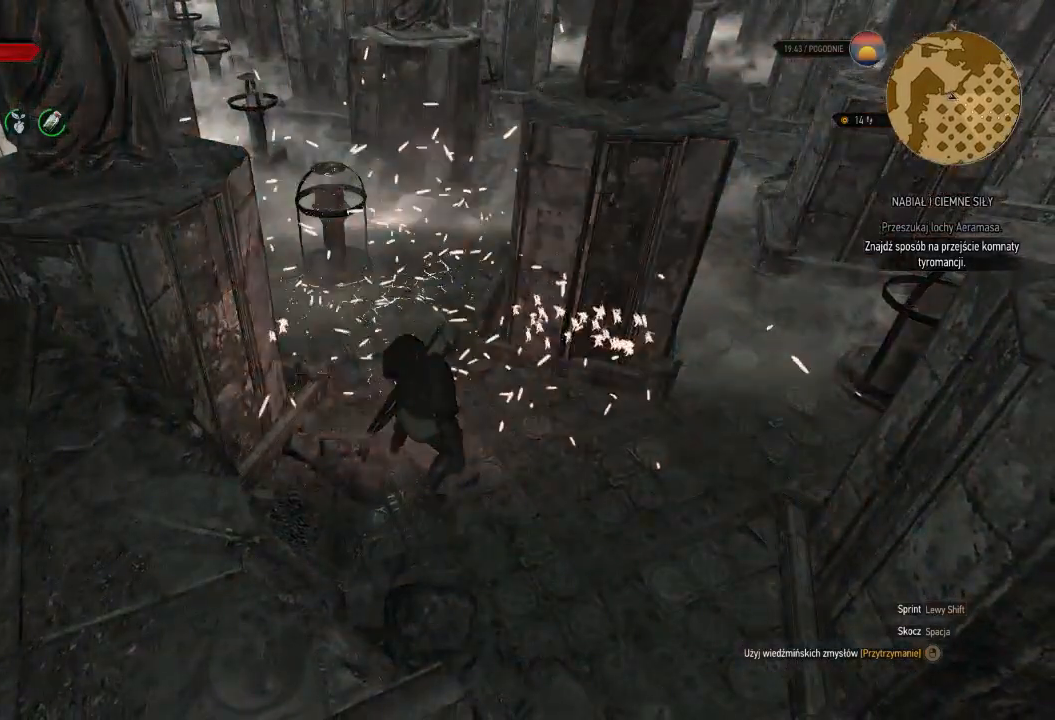
{"keys": [], "mouse": [], "events": []}
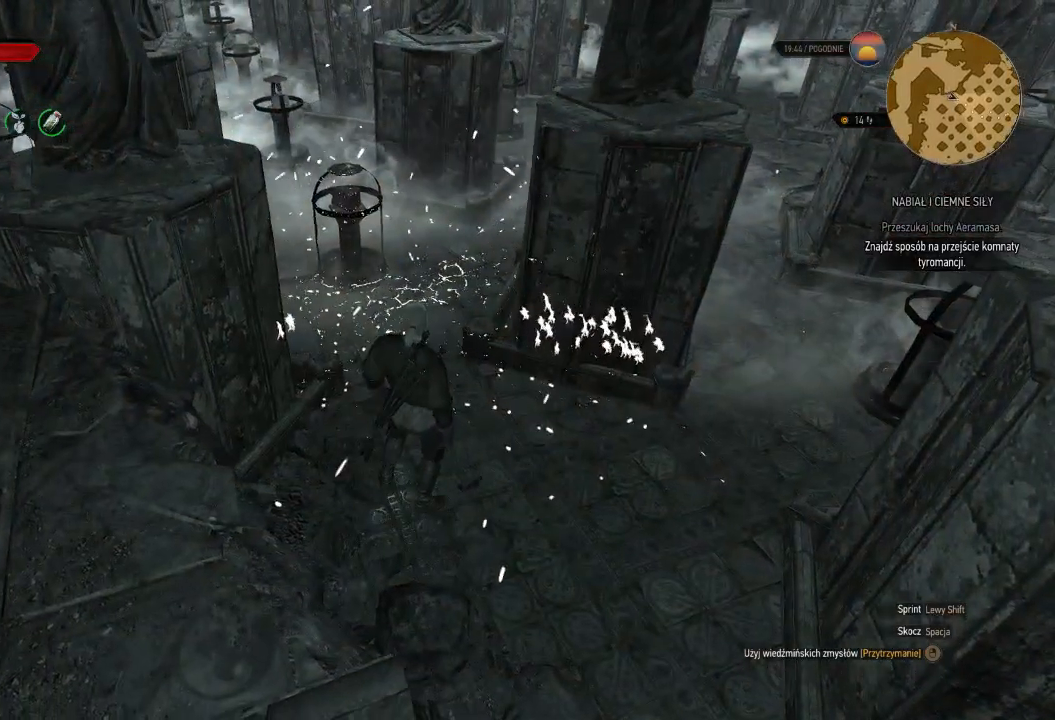
{"keys": [], "mouse": [], "events": []}
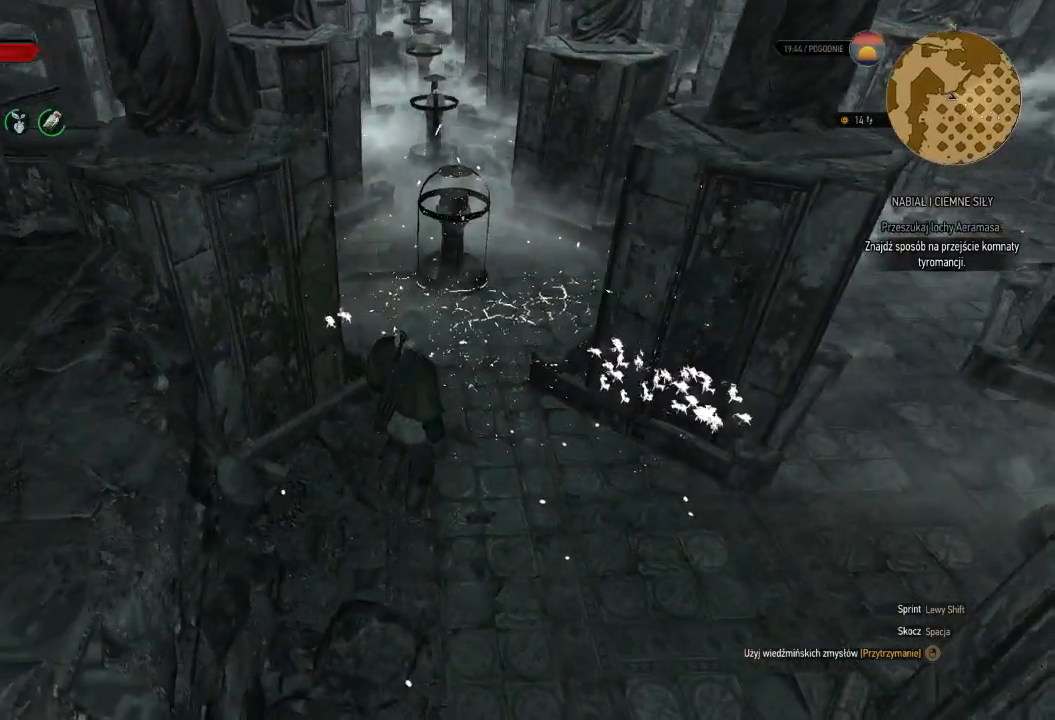
{"keys": [], "mouse": [], "events": [[240, "mouse_wheel", "down"], [420, "mouse_wheel", "up"]]}
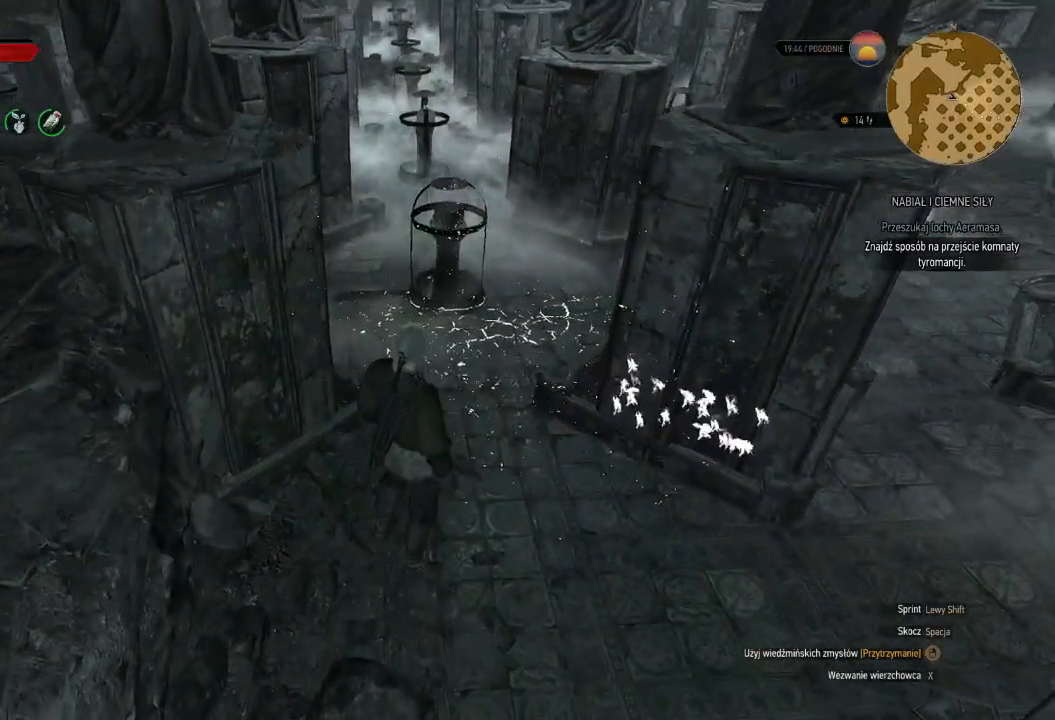
{"keys": [], "mouse": ["wheel"], "events": [[320, "mouse_wheel", "down"]]}
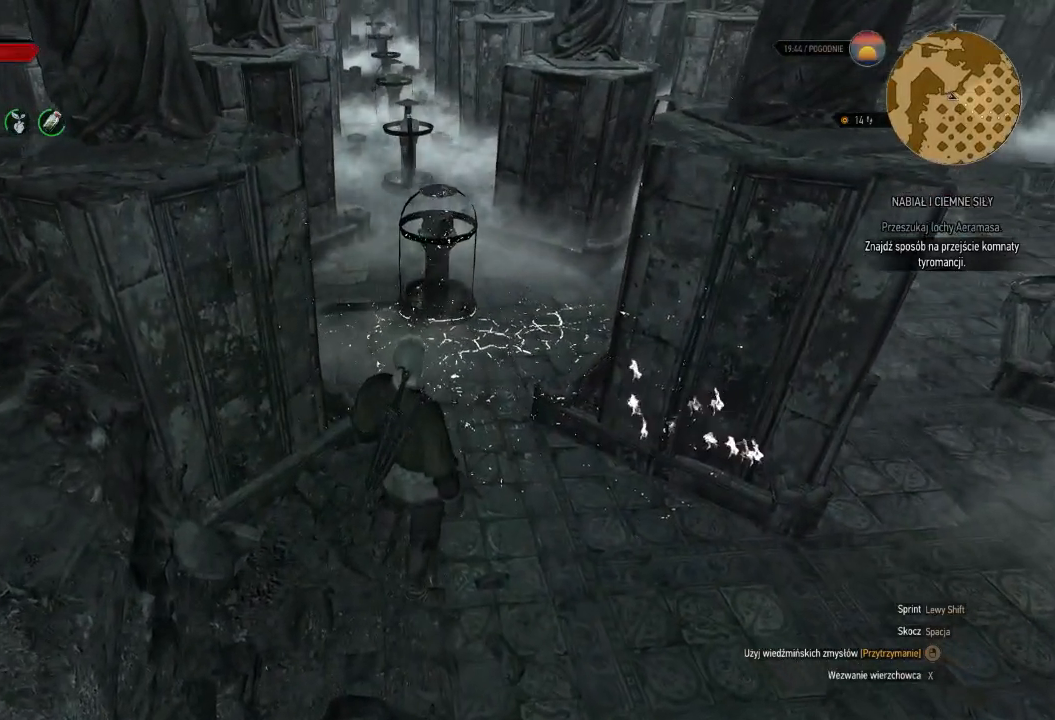
{"keys": [], "mouse": [], "events": [[80, "mouse_wheel", "up"], [280, "w", "down"], [400, "w", "up"]]}
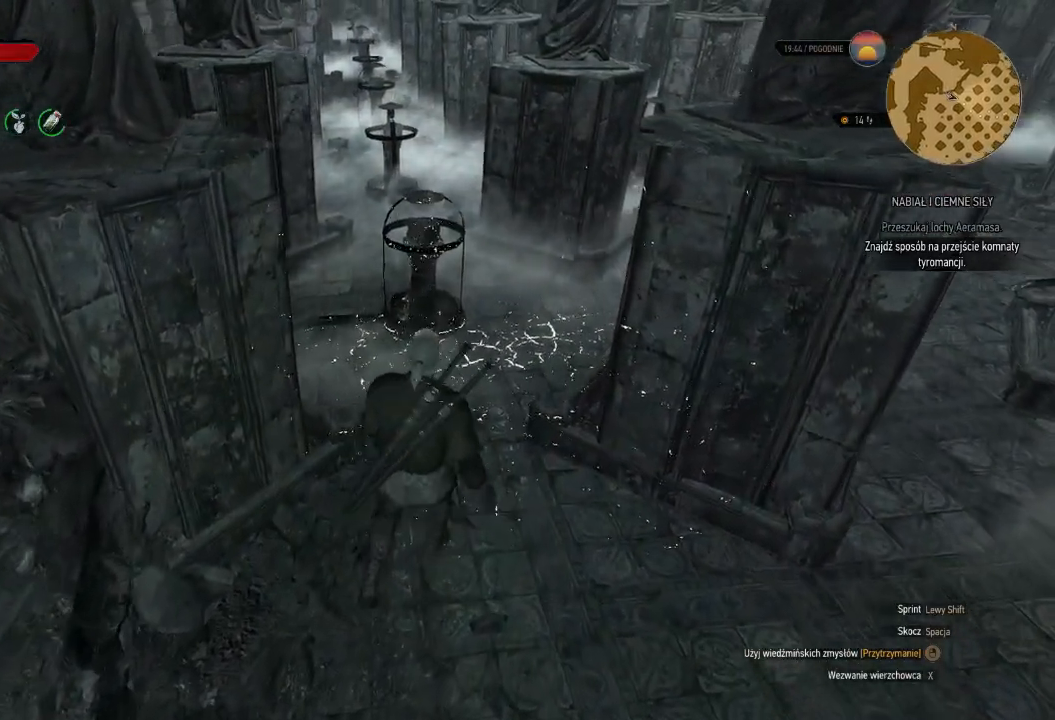
{"keys": ["q"], "mouse": [], "events": [[380, "q", "down"]]}
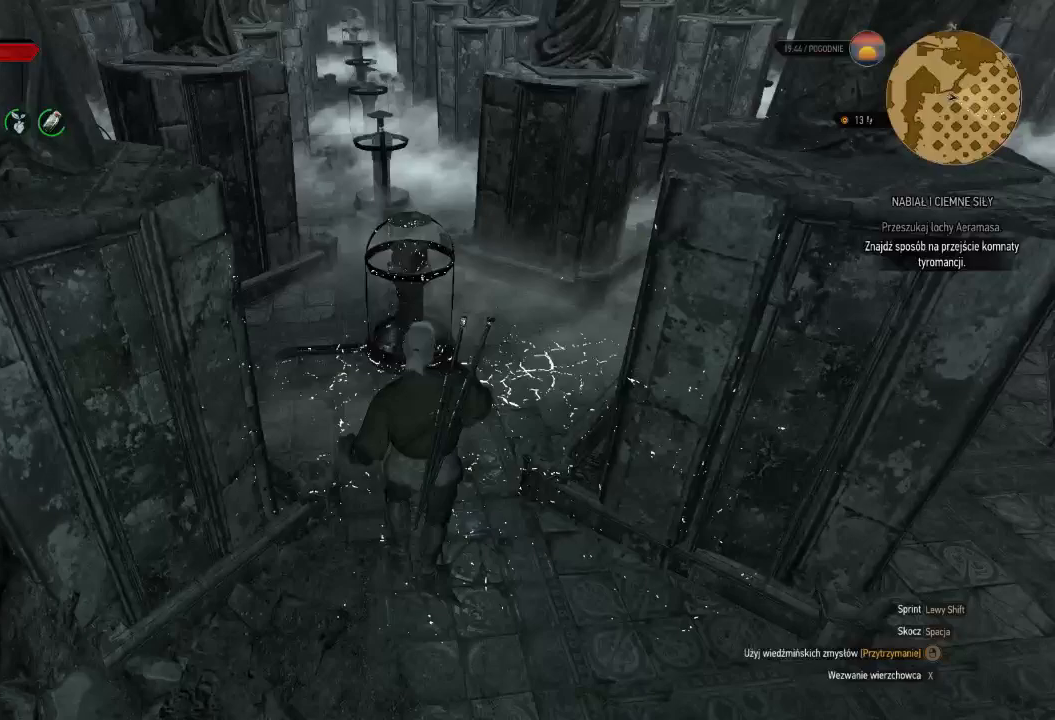
{"keys": [], "mouse": [], "events": [[80, "q", "up"]]}
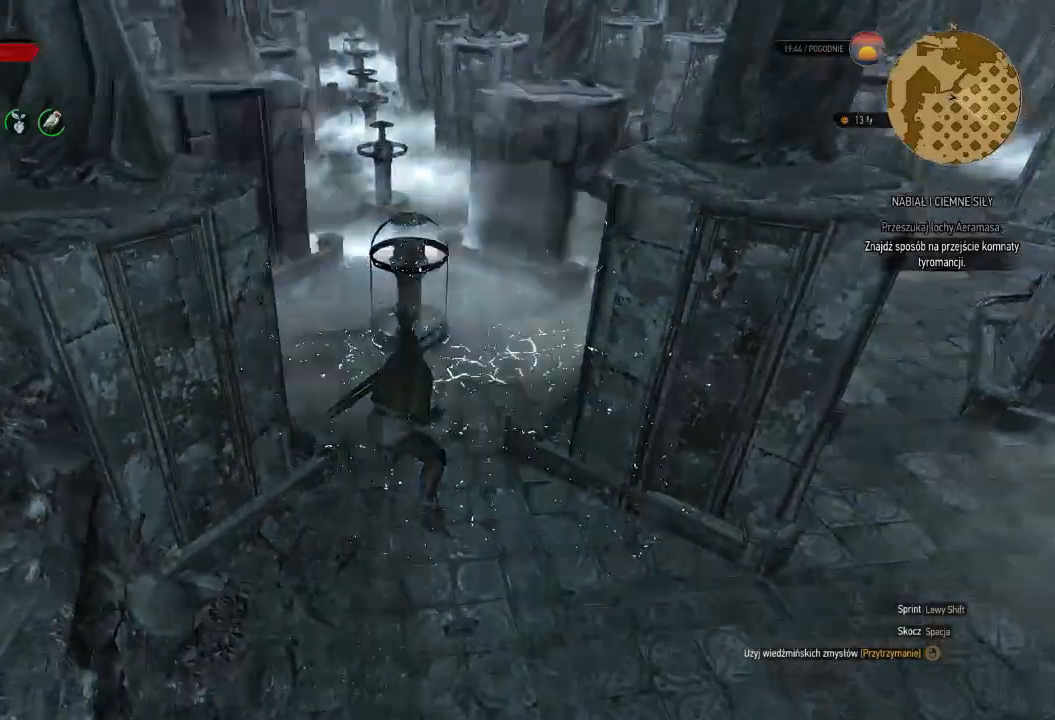
{"keys": [], "mouse": [], "events": []}